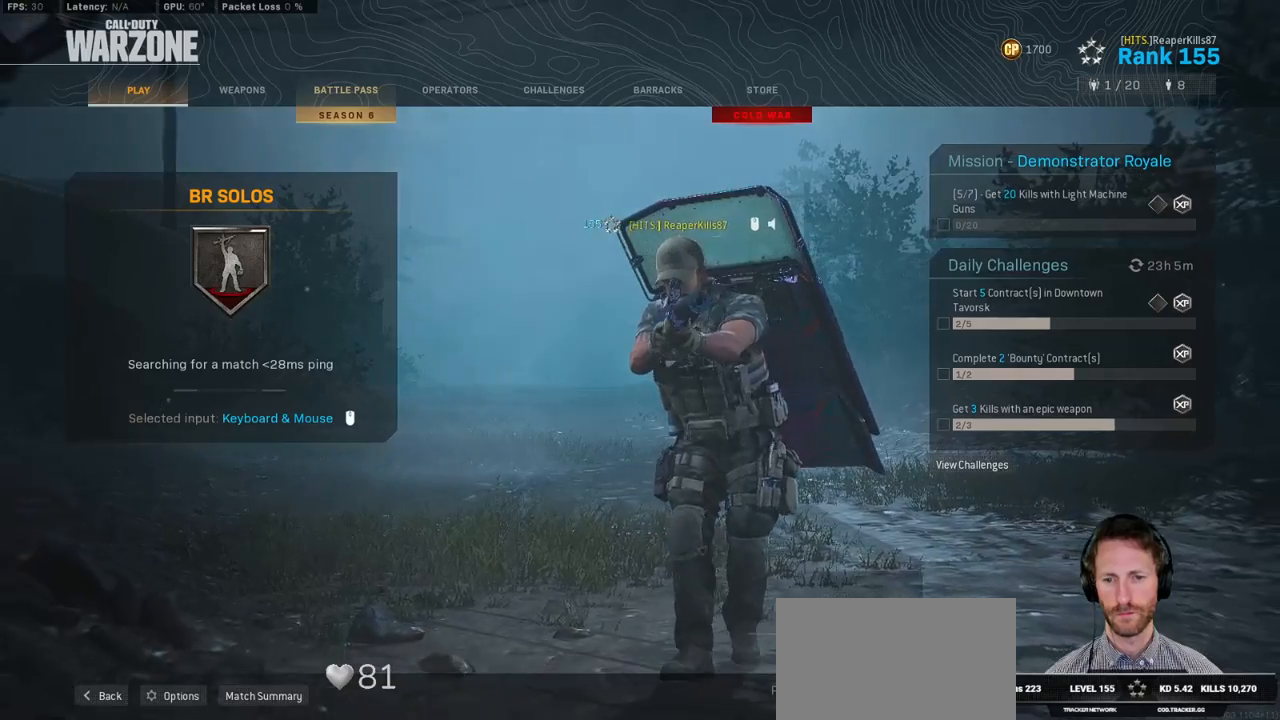
Gameplay with keyboard and mouse; each line is a JSON object with the keys and mouse buttons held at the frame after it. "events" lists presses ("down") and releases ("up") of "1", "2", "3", "4", "5", "a", "alt", "b", "c", "ctrl", "d", "e", "f", "g", "q", "r", "s", "shift", "space", "t", "tab", "v", "w", "x", "z", "mouse_left", "mouse_wheel", "mouse_right", "mouse_mb4" and "mouse_mb5" between this image and that frame as [ms after this image, input, new state], when the widget could be followed in between. "mouse_left", "mouse_wheel", "mouse_right", "mouse_mb4", "mouse_mb5" = the "left", "wheel", "right", "mb4", "mb5" buttons of the "mouse" list. No other keys are recorded. "wheel" means that the mouse wheel is clicked or scrolled. Mouse movement is not recorded.
{"keys": [], "mouse": [], "events": []}
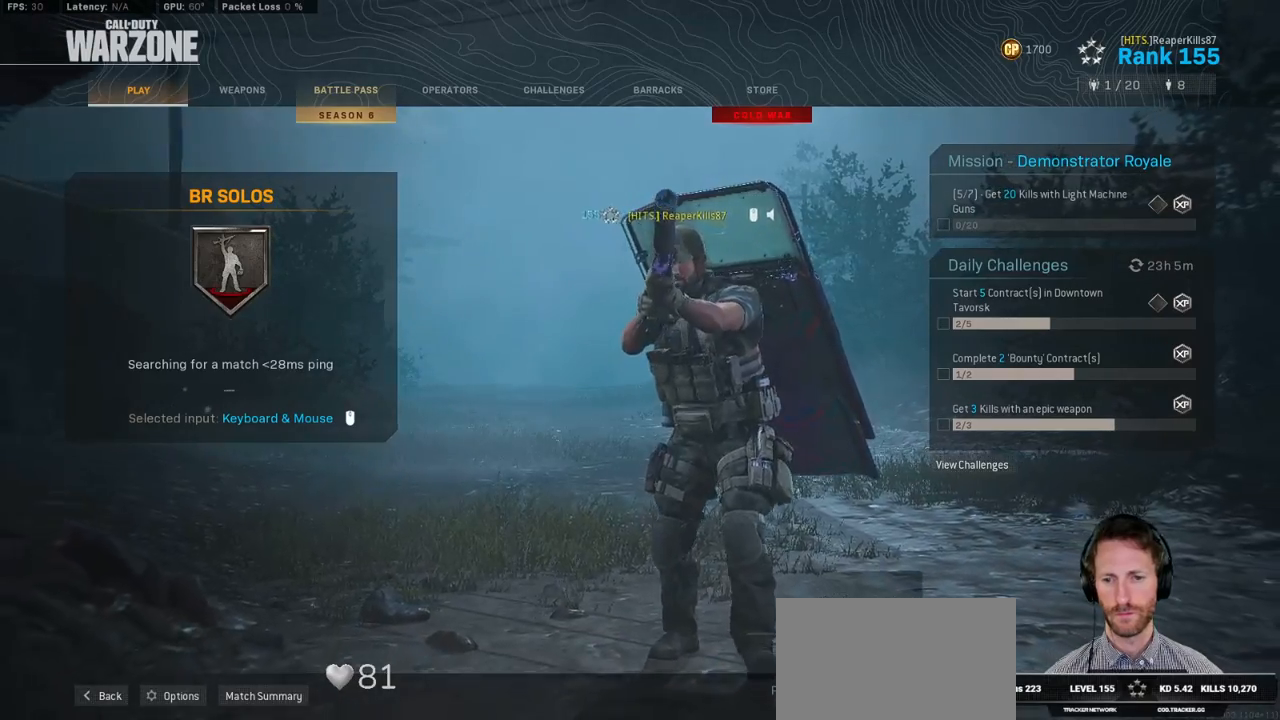
{"keys": [], "mouse": [], "events": []}
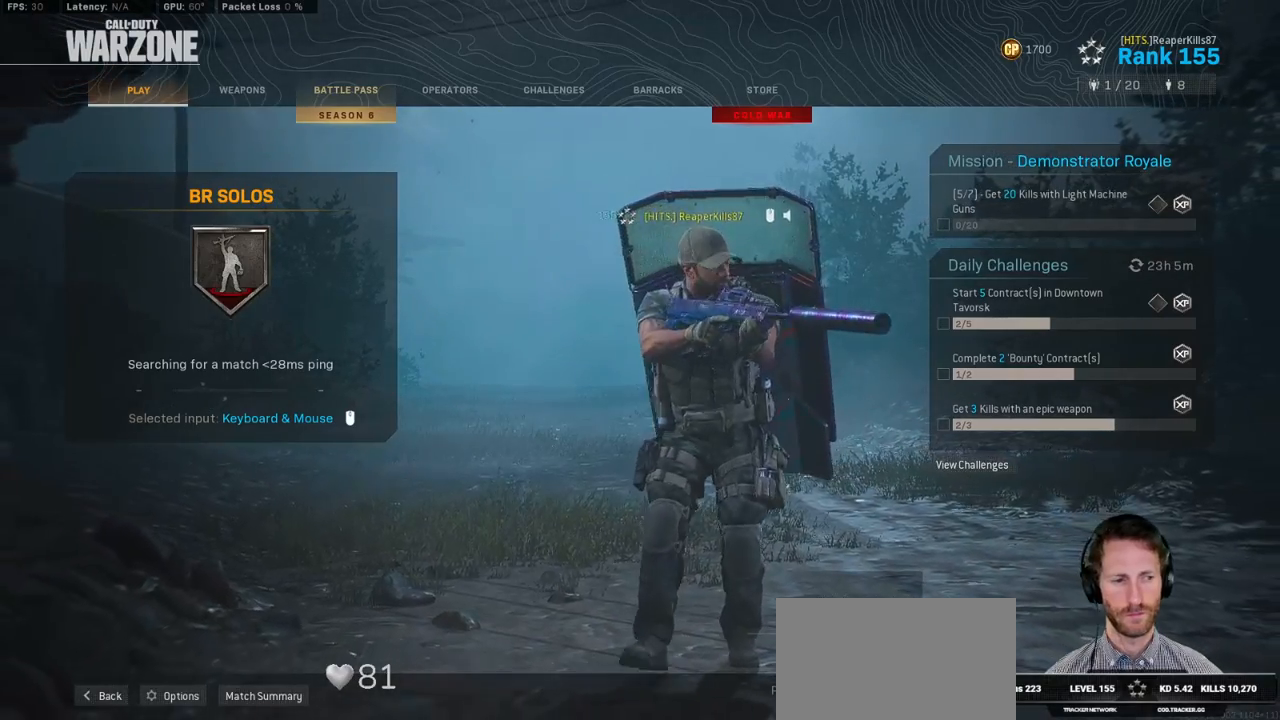
{"keys": [], "mouse": [], "events": []}
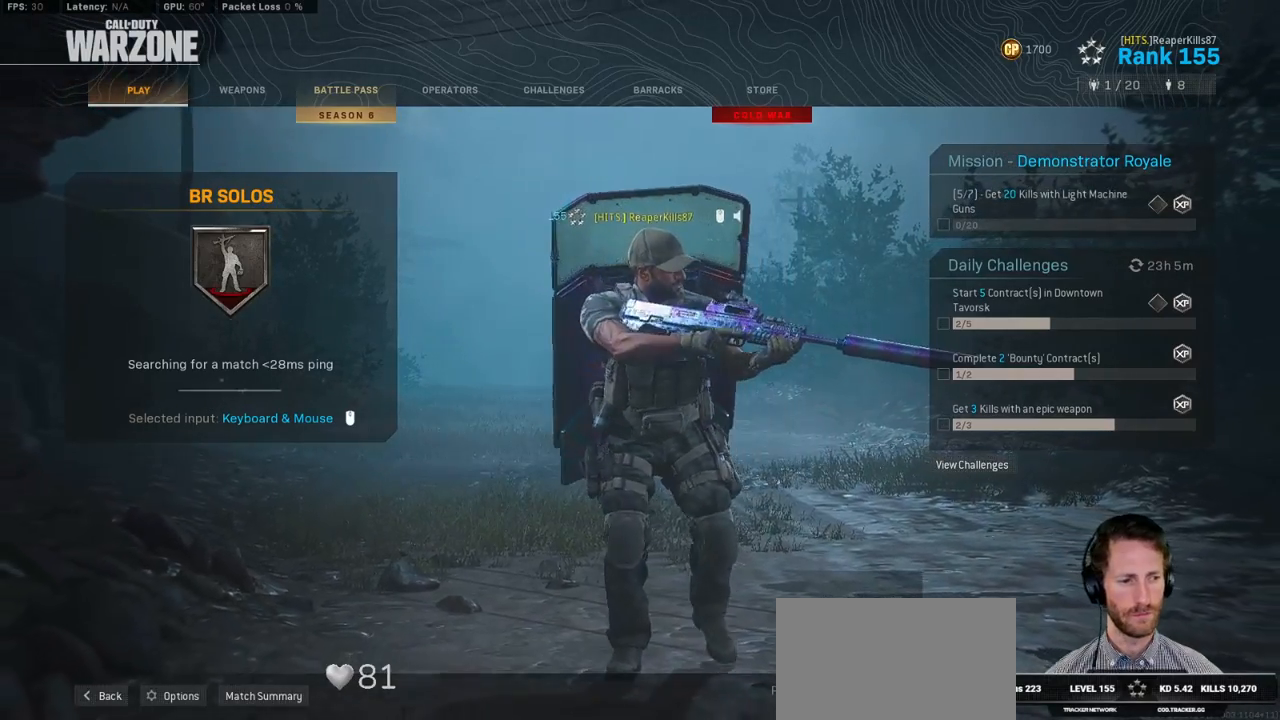
{"keys": [], "mouse": [], "events": []}
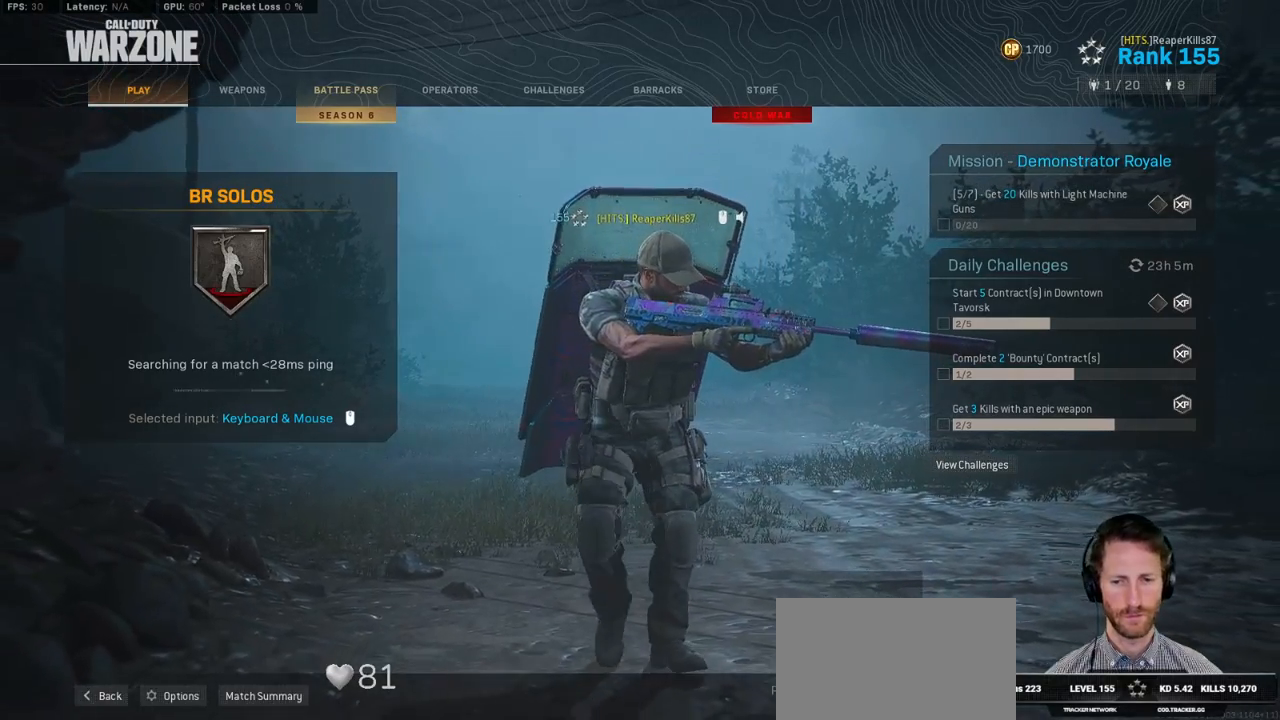
{"keys": [], "mouse": [], "events": [[50, "mouse_wheel", "down"], [233, "mouse_wheel", "up"]]}
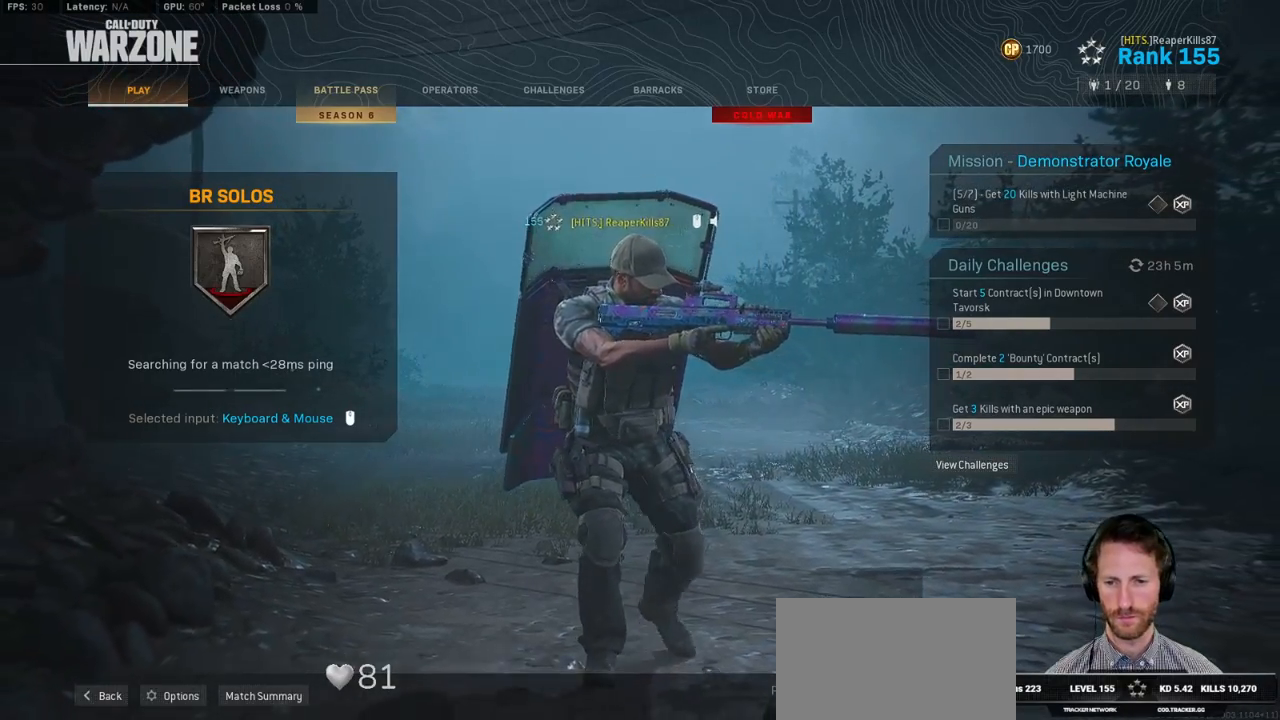
{"keys": [], "mouse": [], "events": []}
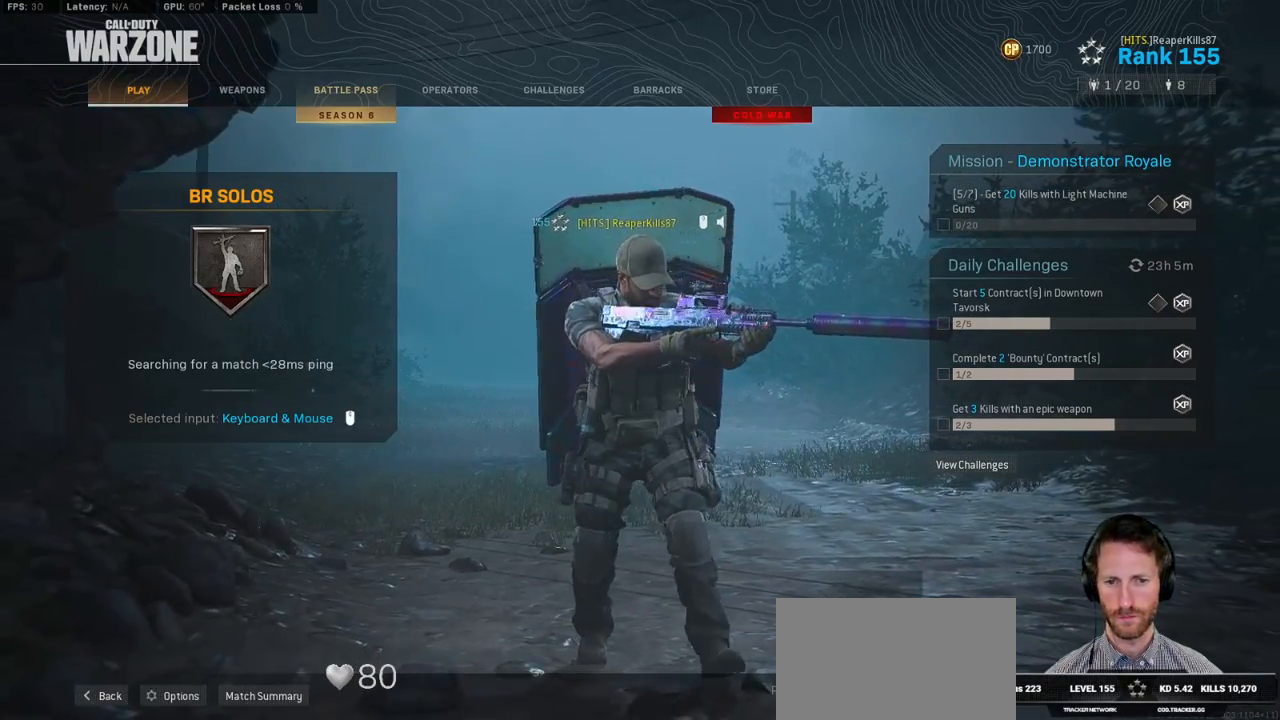
{"keys": [], "mouse": [], "events": []}
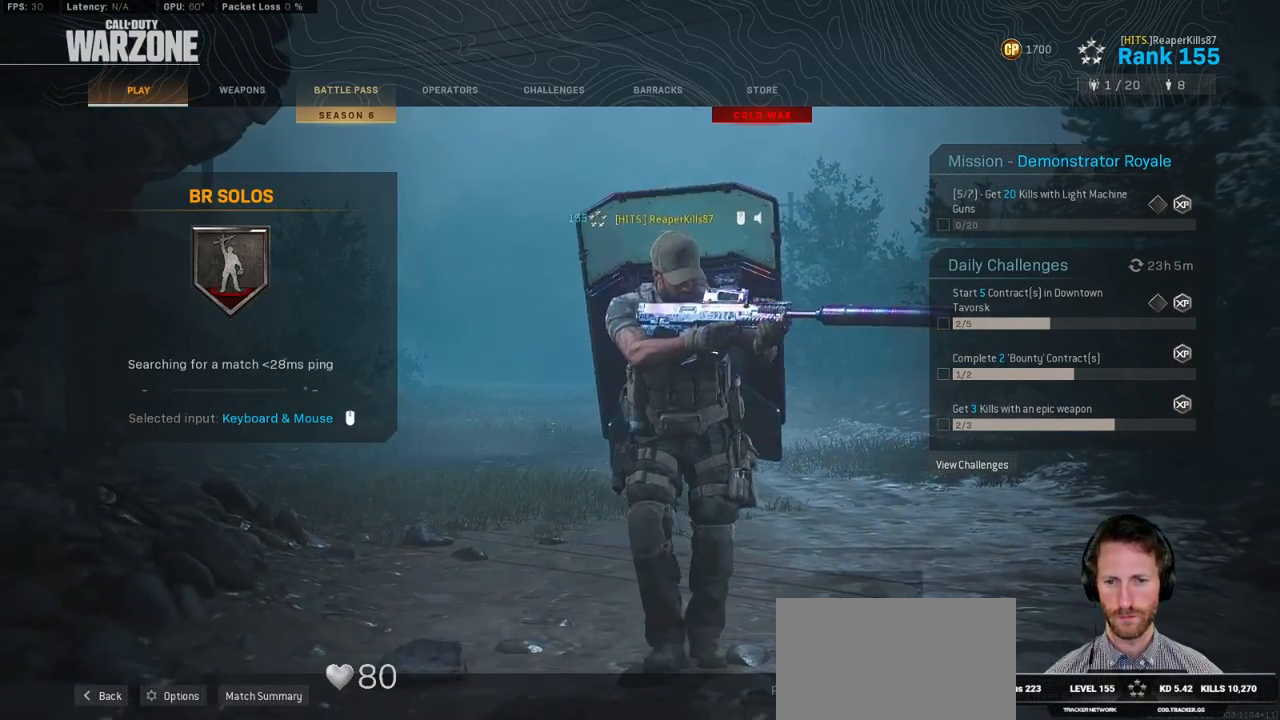
{"keys": [], "mouse": ["wheel"], "events": [[383, "mouse_wheel", "down"]]}
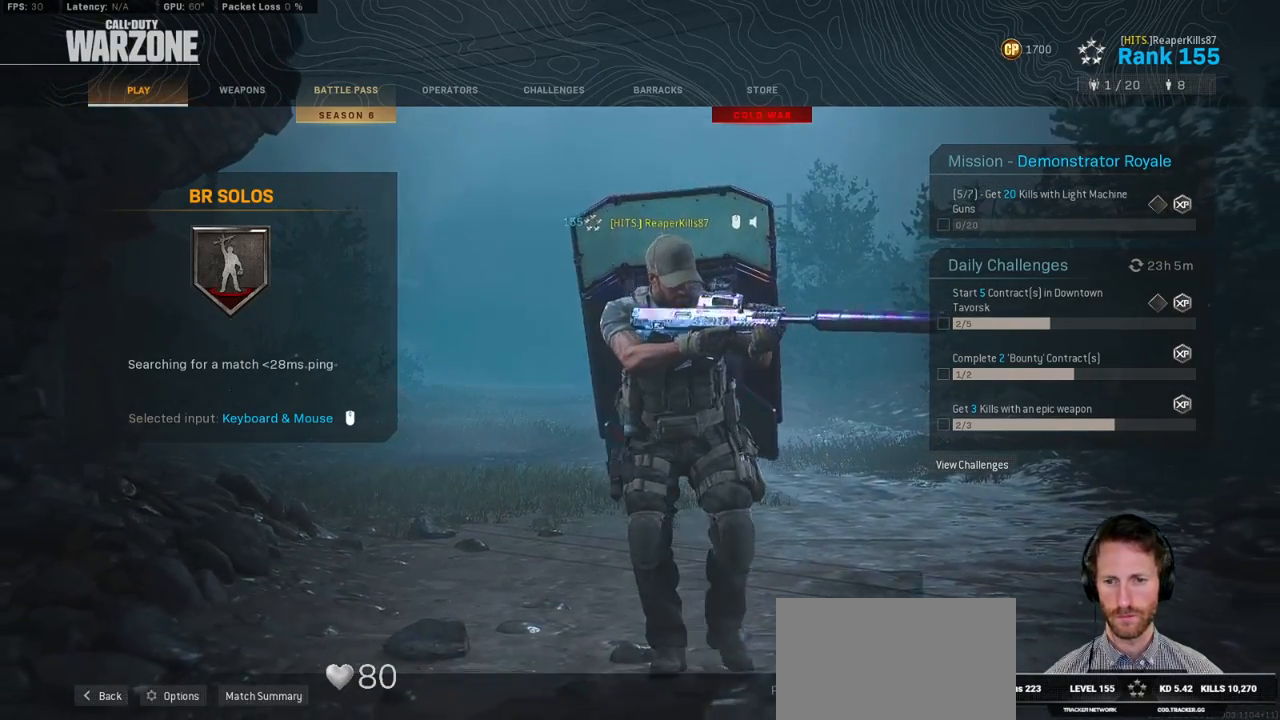
{"keys": [], "mouse": ["wheel"], "events": []}
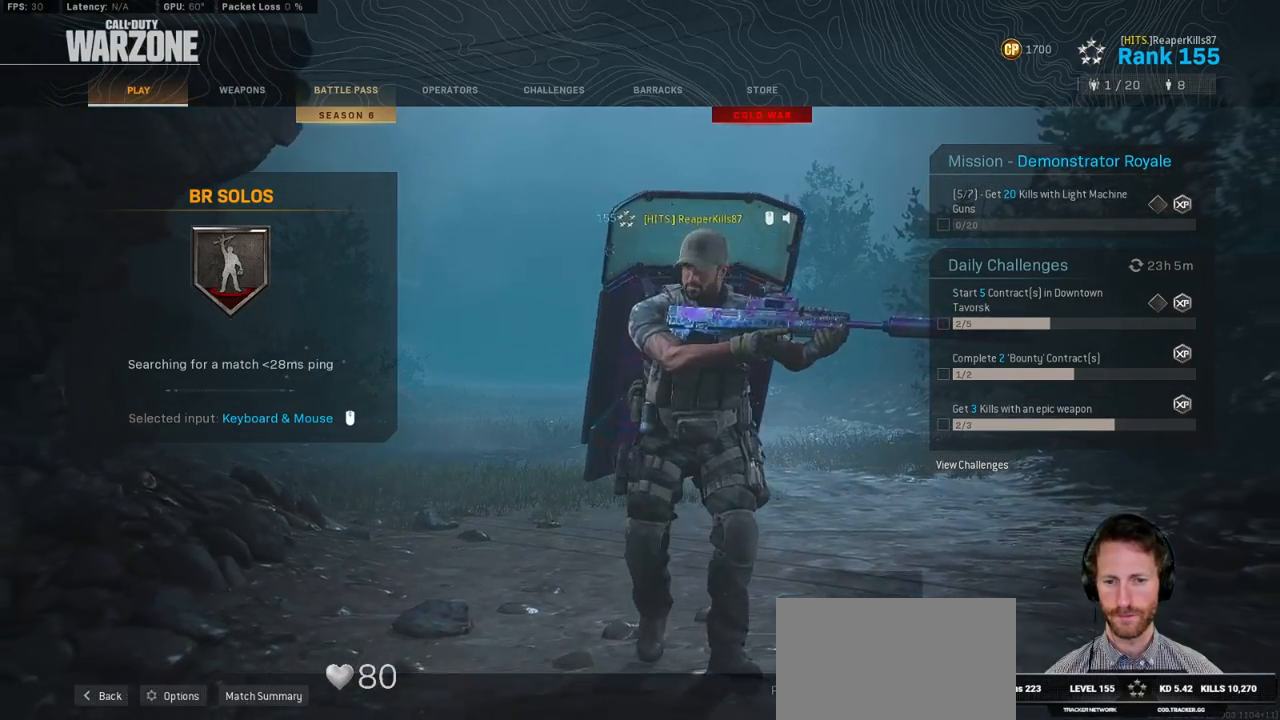
{"keys": [], "mouse": [], "events": [[367, "mouse_wheel", "up"]]}
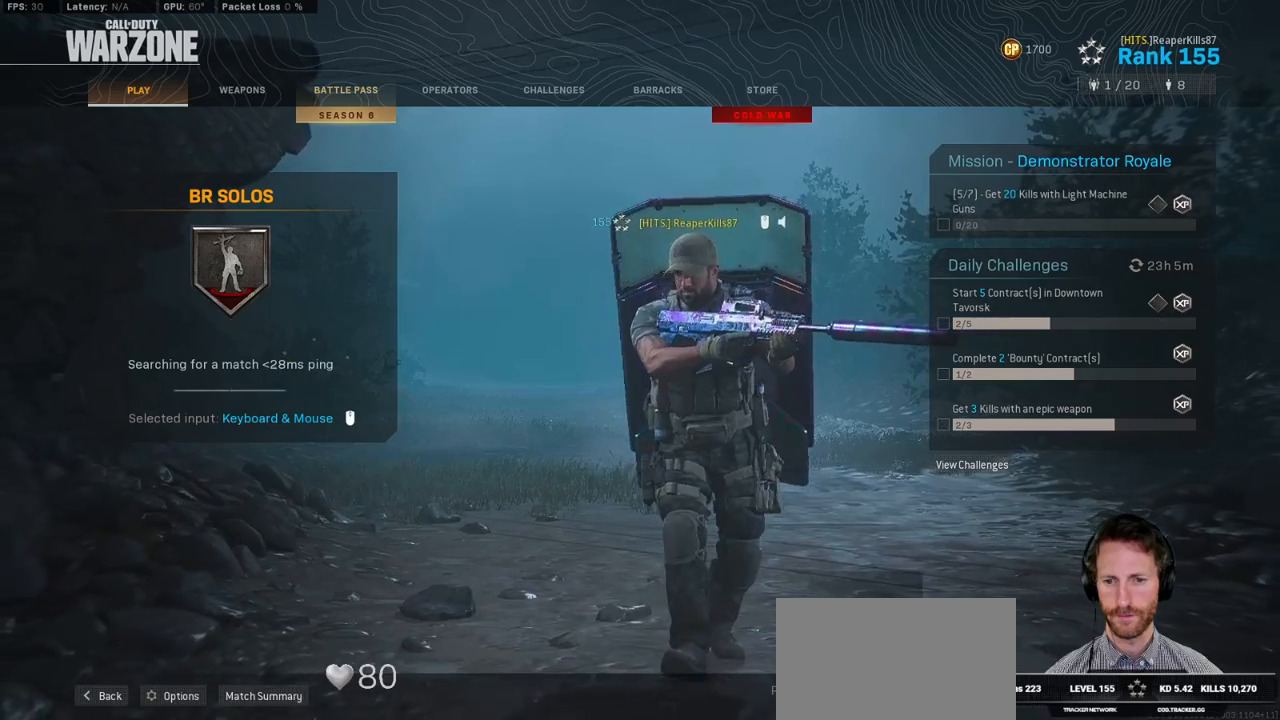
{"keys": [], "mouse": [], "events": []}
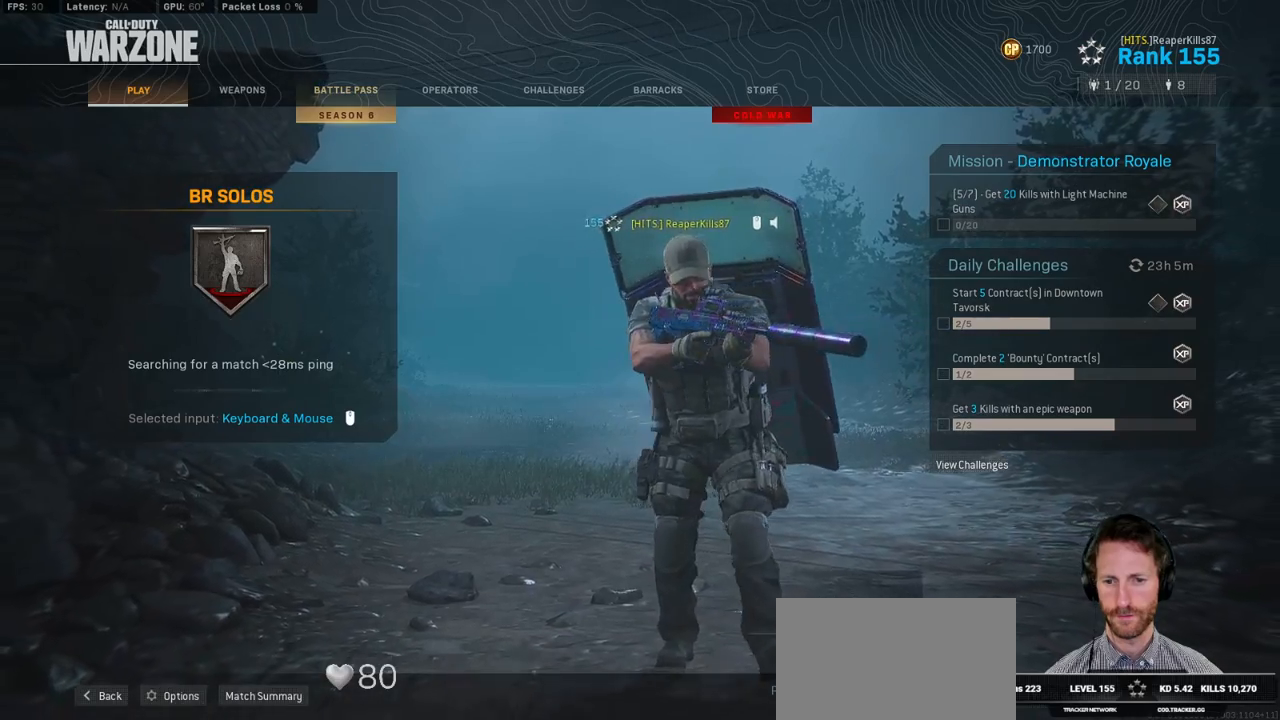
{"keys": [], "mouse": [], "events": [[117, "mouse_wheel", "down"], [217, "mouse_wheel", "up"]]}
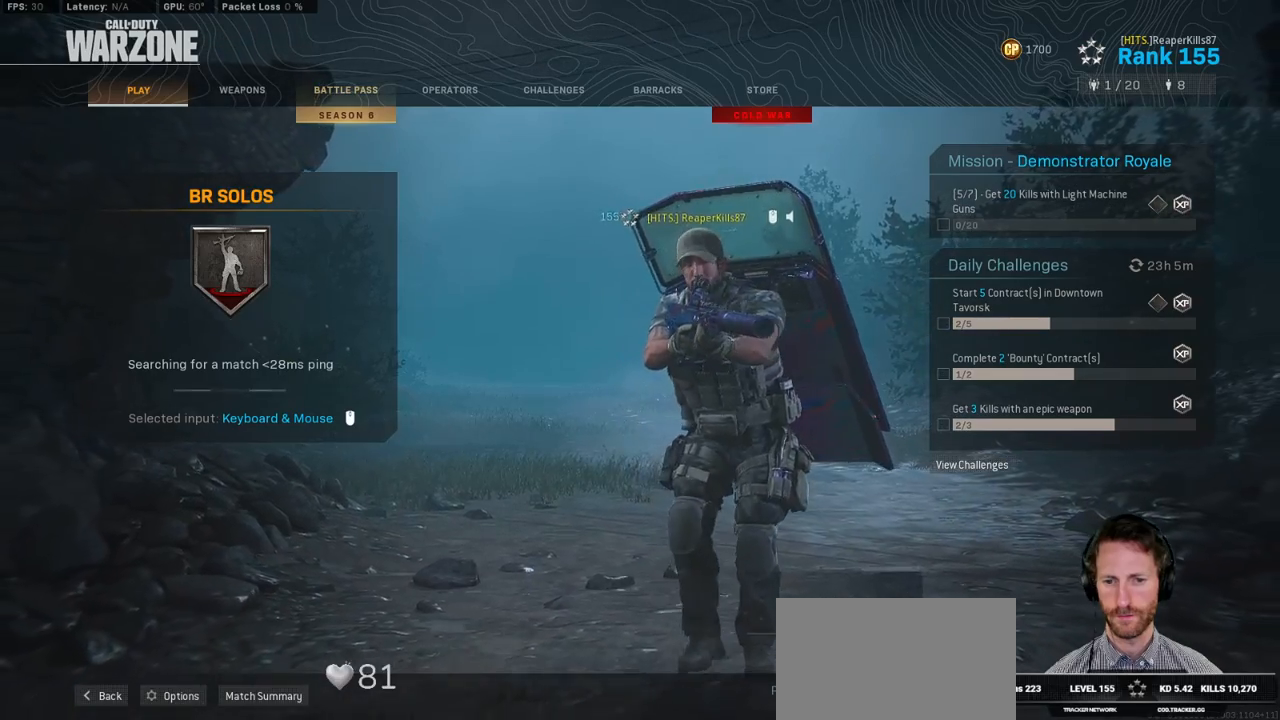
{"keys": [], "mouse": ["wheel"], "events": [[267, "mouse_wheel", "down"]]}
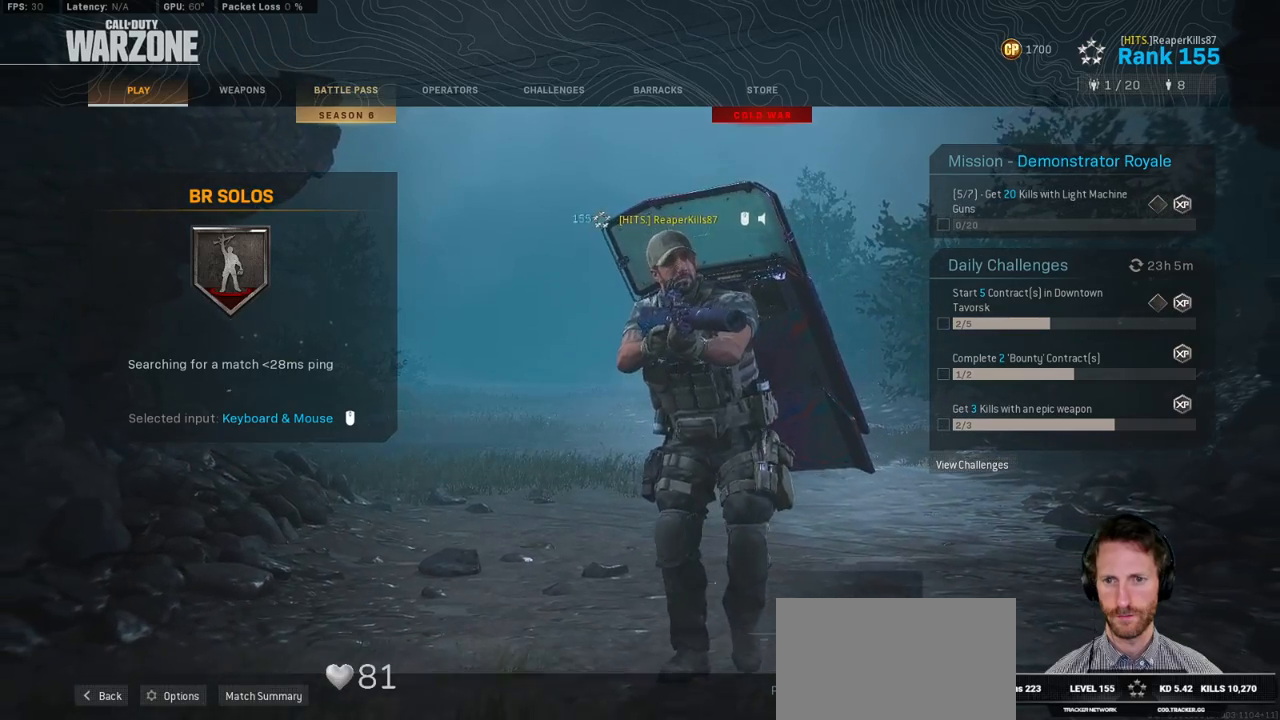
{"keys": [], "mouse": [], "events": [[217, "mouse_wheel", "up"]]}
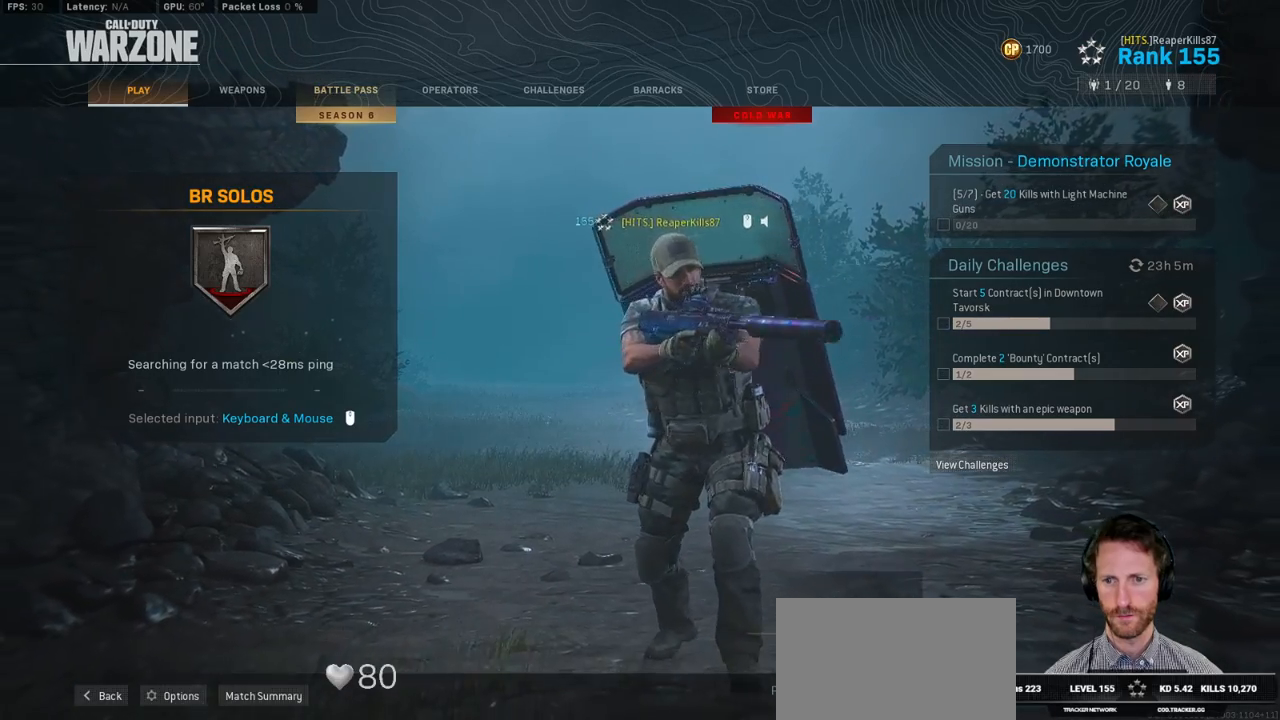
{"keys": [], "mouse": [], "events": []}
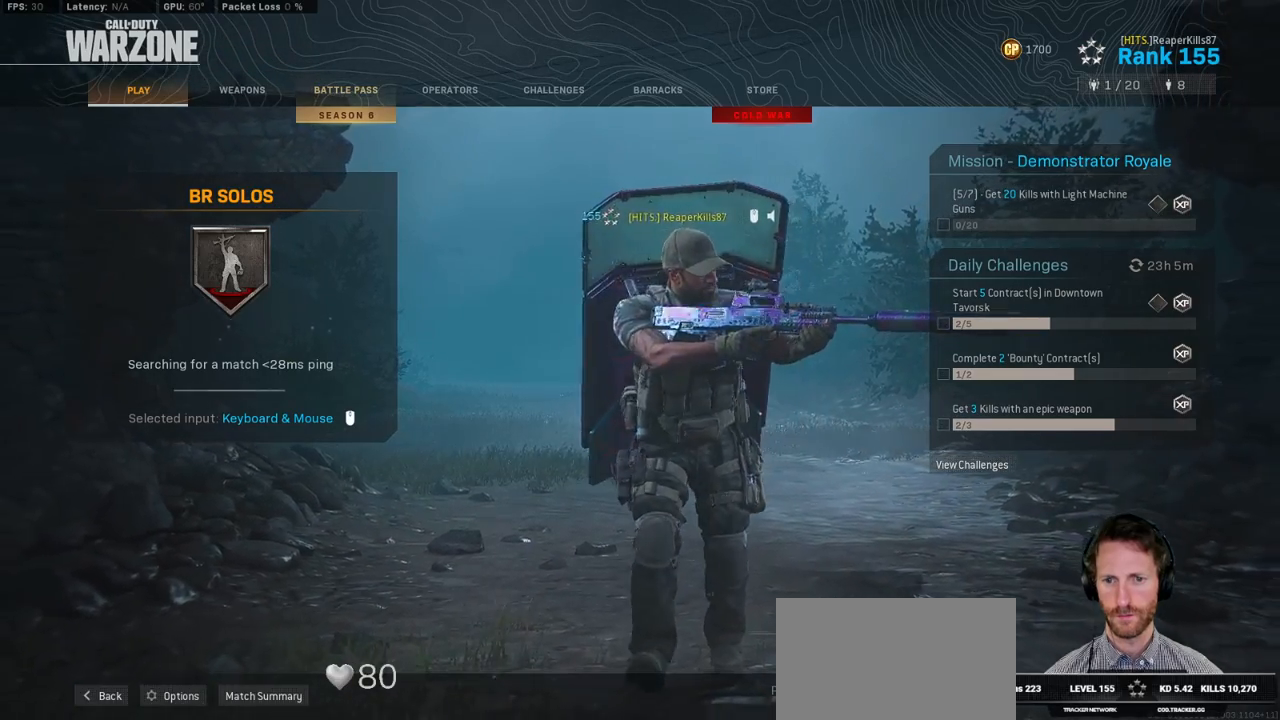
{"keys": [], "mouse": [], "events": []}
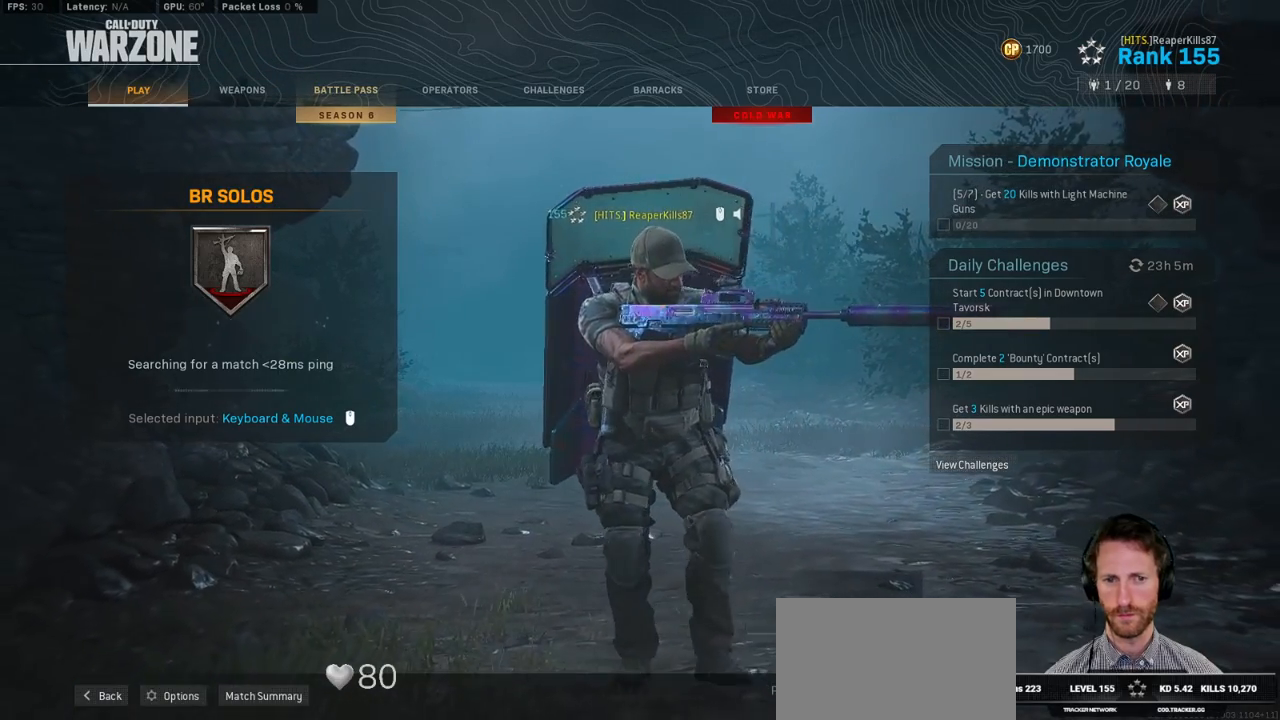
{"keys": [], "mouse": [], "events": []}
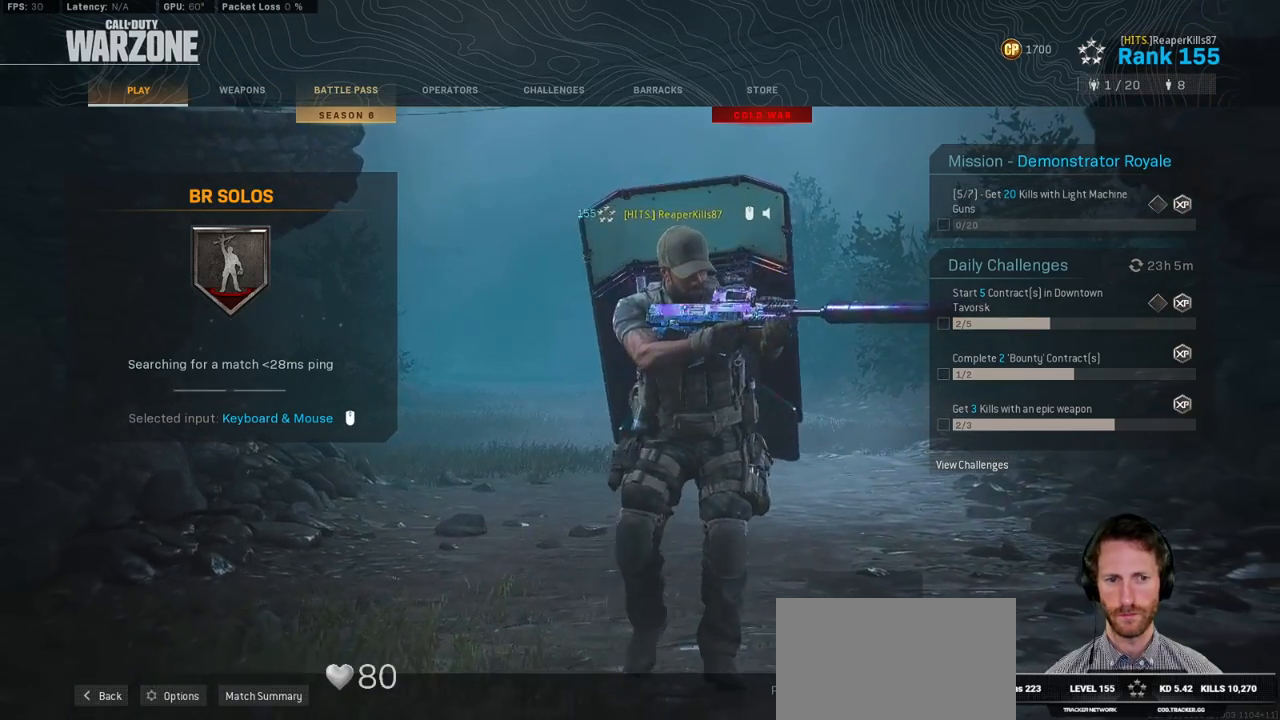
{"keys": [], "mouse": [], "events": [[67, "mouse_left", "down"], [133, "mouse_left", "up"]]}